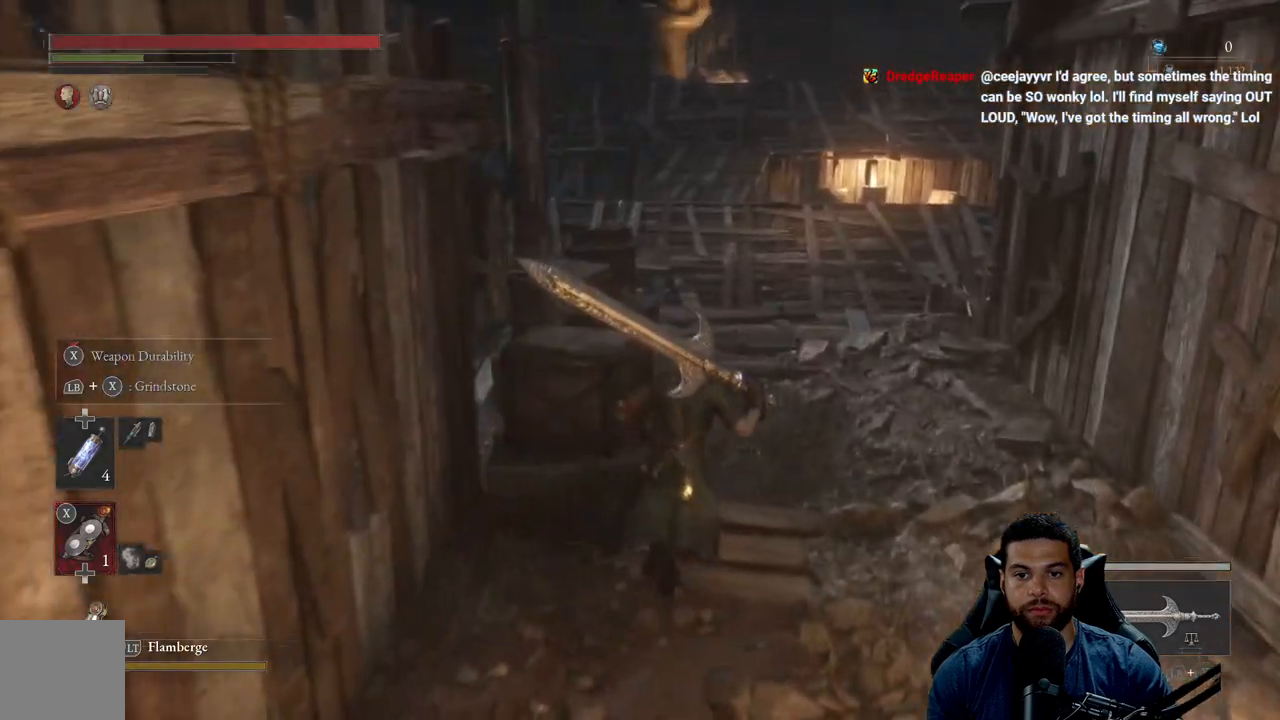
Gameplay with a controller (Xbox layout); each line is a JSON object with the inputs held at the frame after it. "events" lists button and stick changes between this image and that frame as [ms after this image, input, new state], when the widget could be followed in between. Not read: SHARE.
{"buttons": ["B"], "left_stick": "up", "right_stick": "center", "events": []}
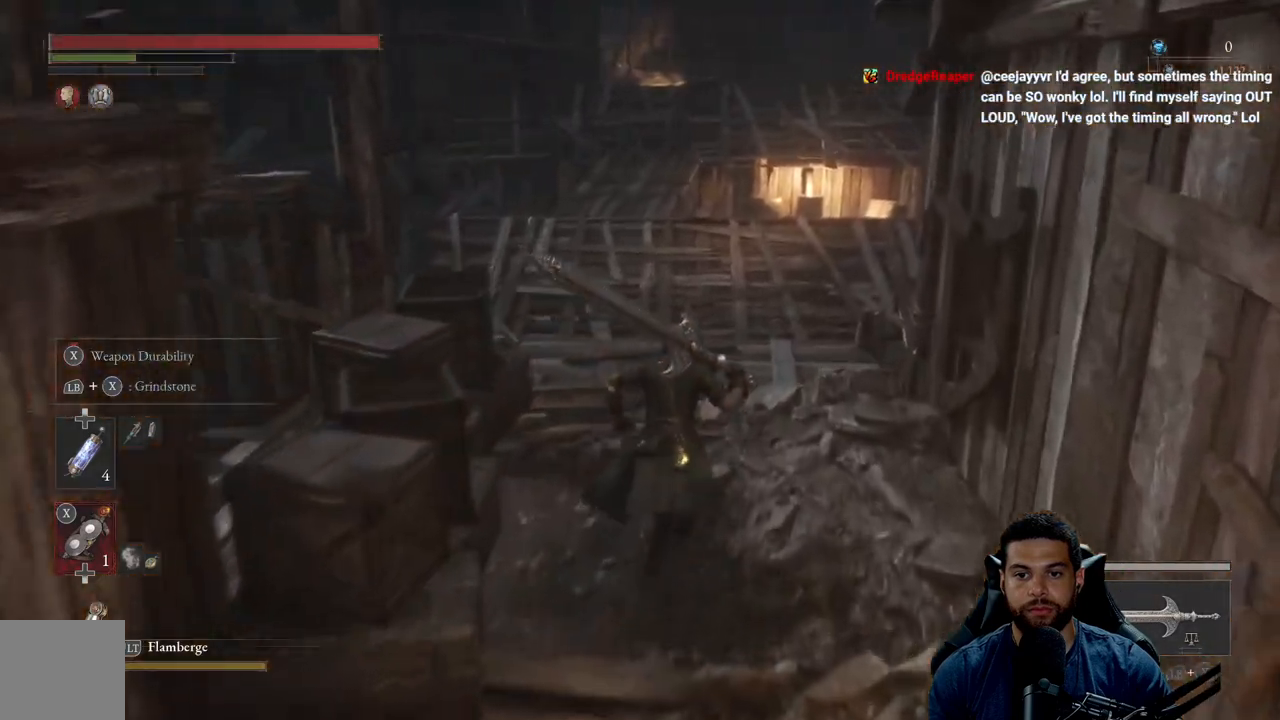
{"buttons": ["B"], "left_stick": "up", "right_stick": "center", "events": []}
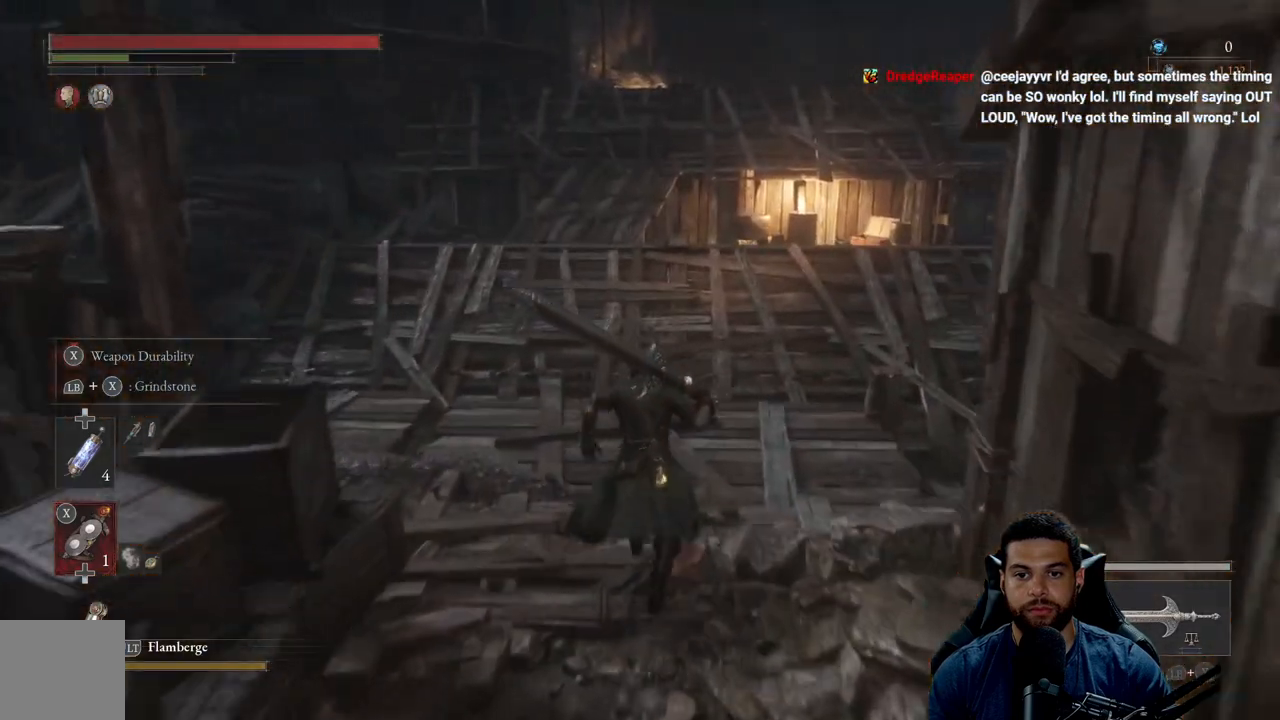
{"buttons": ["B"], "left_stick": "up", "right_stick": "center", "events": []}
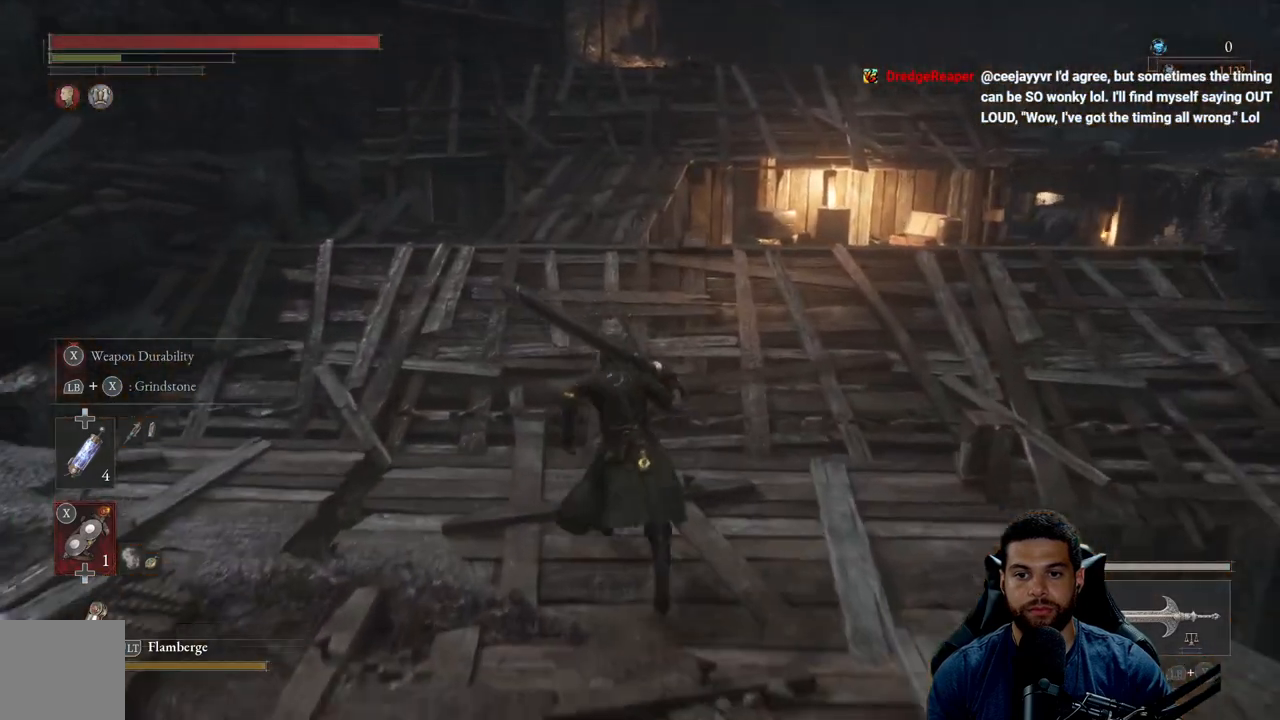
{"buttons": ["B"], "left_stick": "up", "right_stick": "right", "events": [[150, "right_stick", "right"]]}
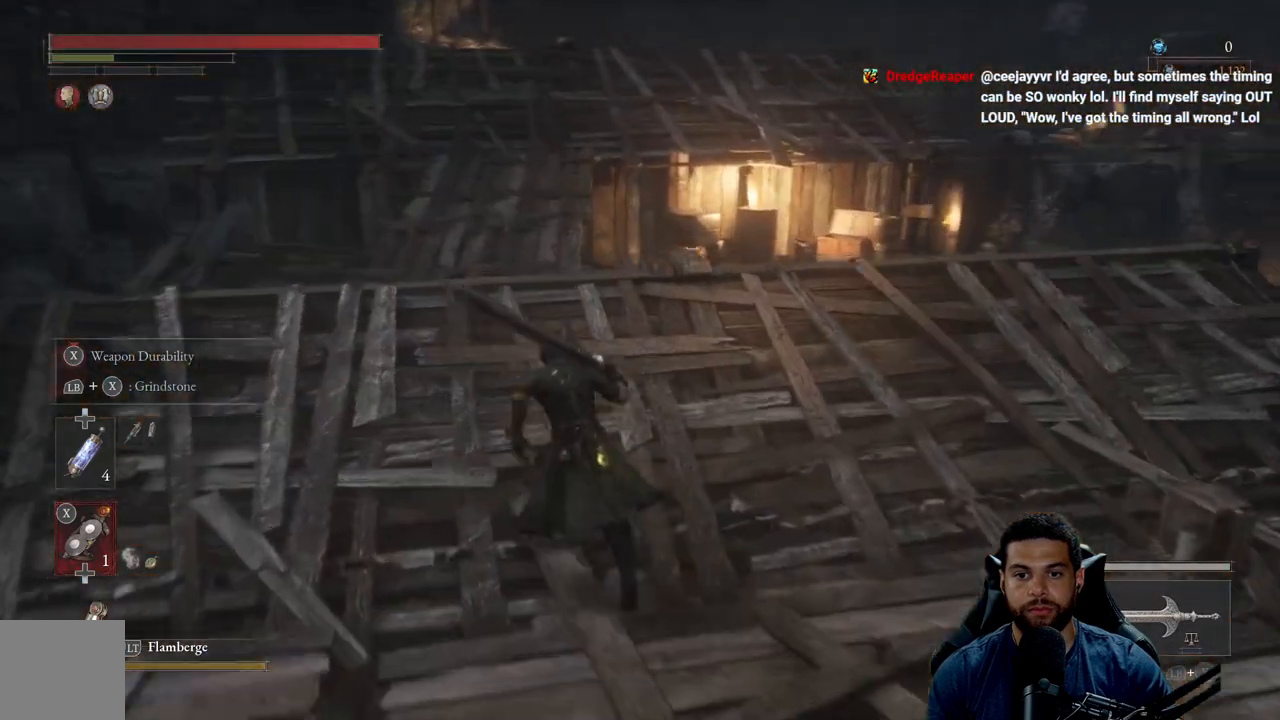
{"buttons": [], "left_stick": "up", "right_stick": "center", "events": [[183, "right_stick", "center"], [383, "B", "up"]]}
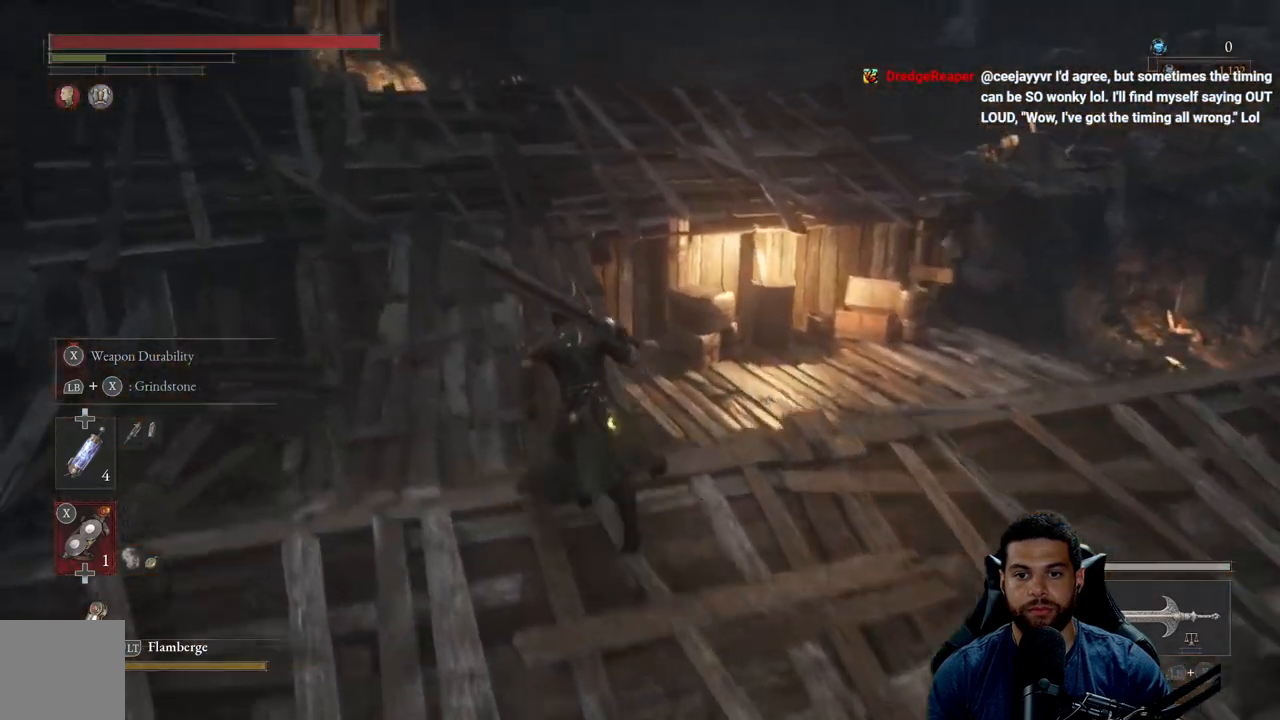
{"buttons": [], "left_stick": "up", "right_stick": "center", "events": []}
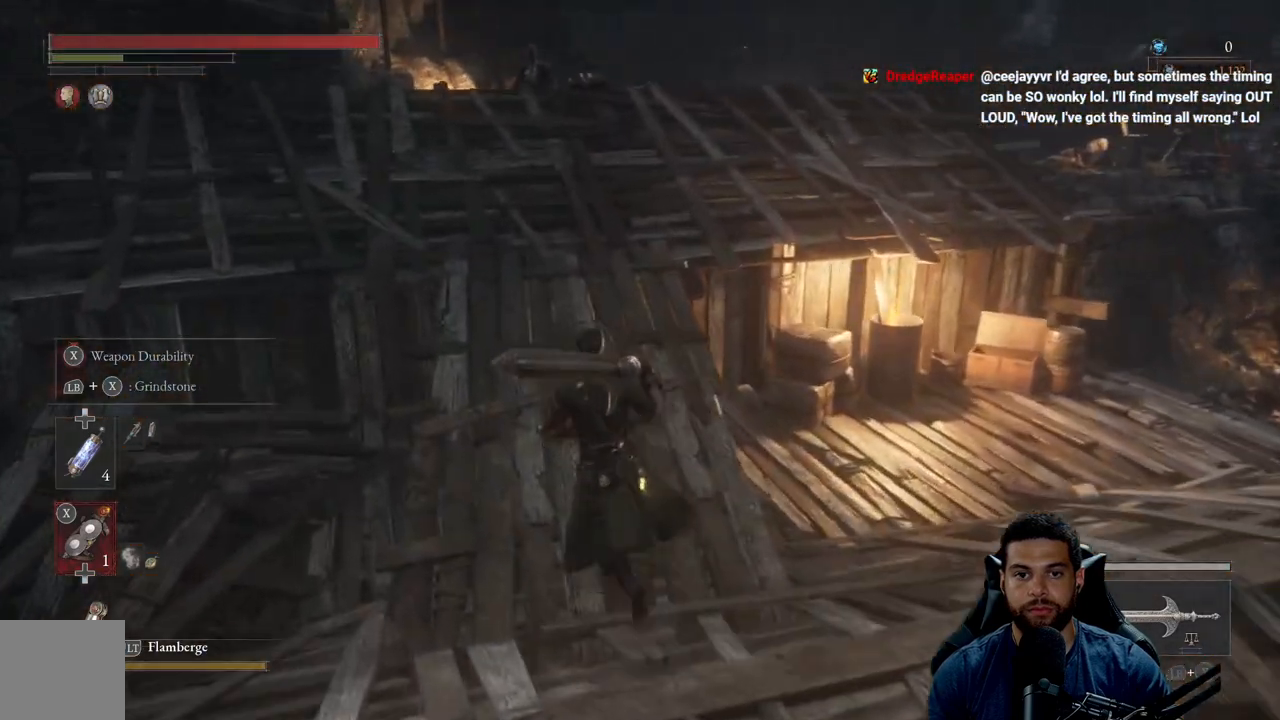
{"buttons": [], "left_stick": "up", "right_stick": "center", "events": []}
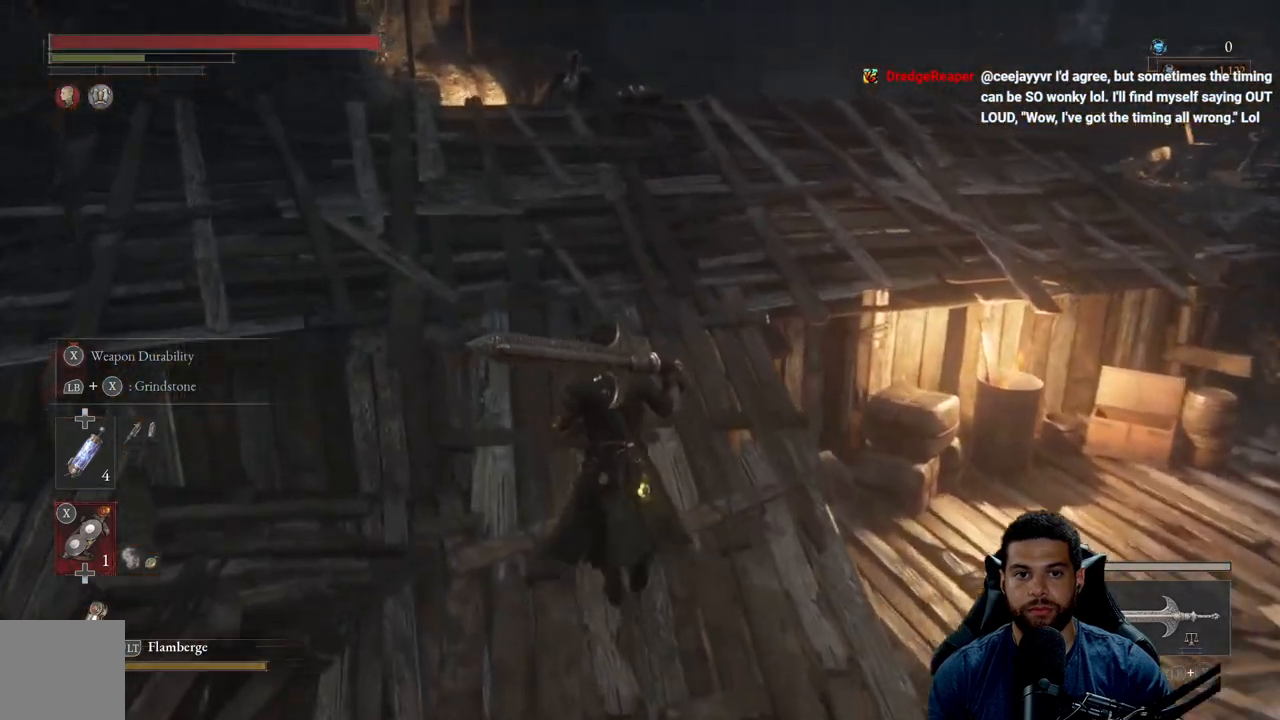
{"buttons": ["B"], "left_stick": "up", "right_stick": "center", "events": [[483, "B", "down"]]}
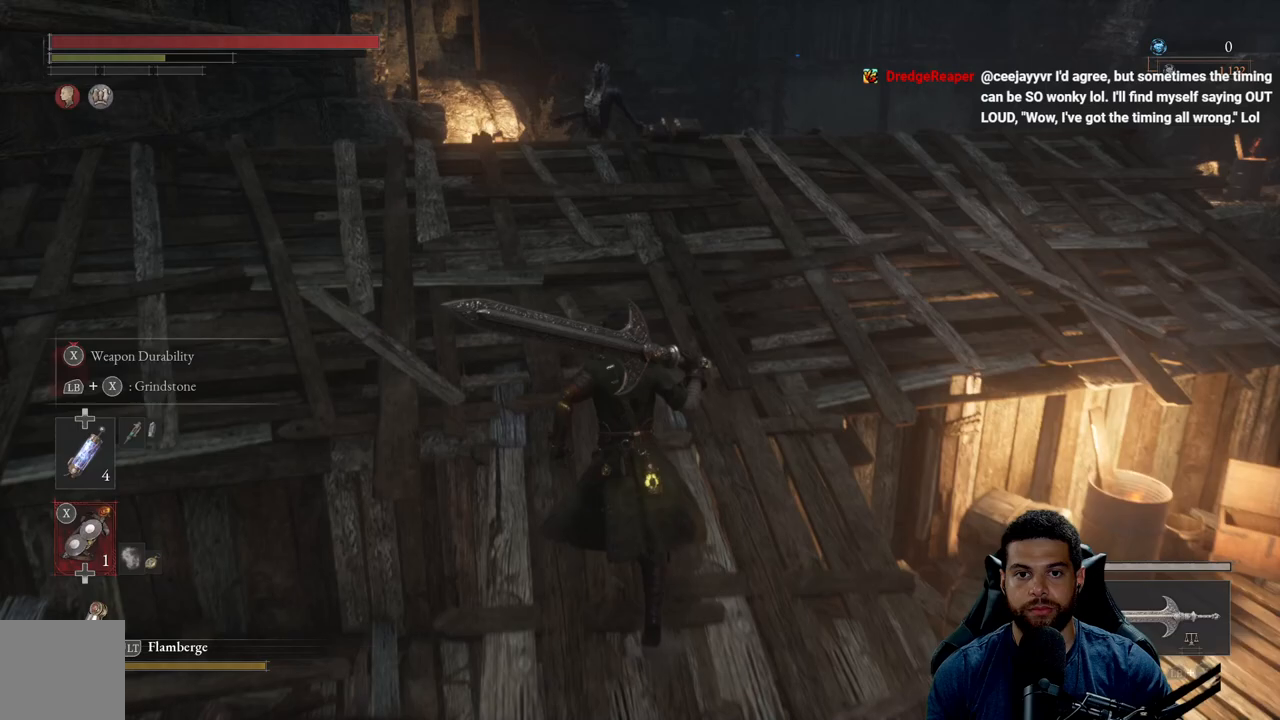
{"buttons": ["B"], "left_stick": "up", "right_stick": "center", "events": []}
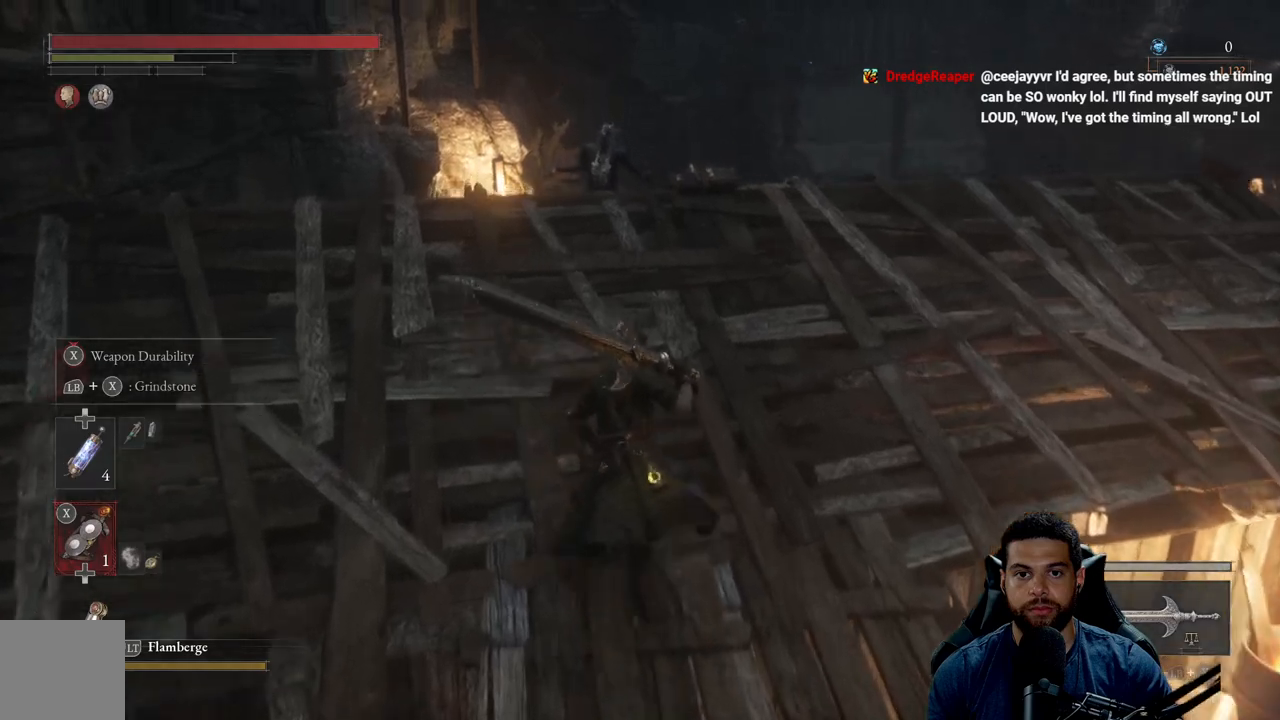
{"buttons": ["B"], "left_stick": "up-right", "right_stick": "center", "events": [[117, "right_stick", "down"], [233, "left_stick", "up-right"], [300, "right_stick", "center"]]}
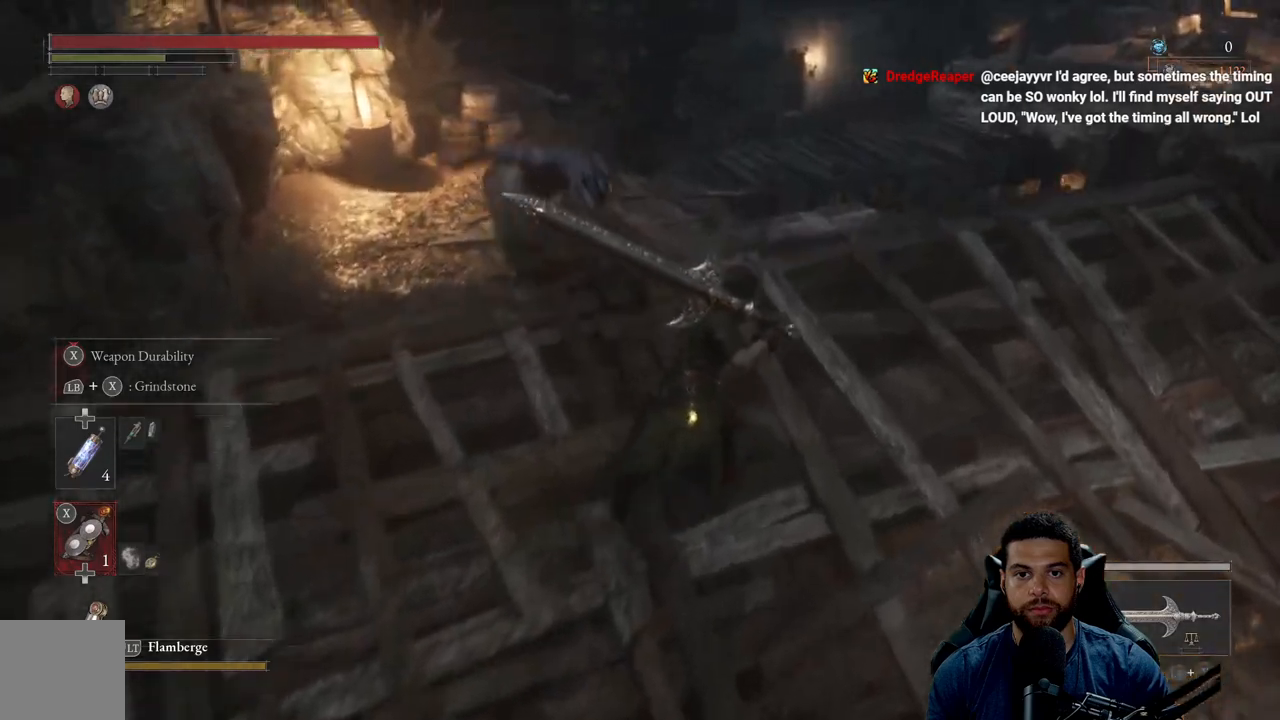
{"buttons": ["B"], "left_stick": "up", "right_stick": "center", "events": [[200, "left_stick", "up"], [250, "L1", "down"], [383, "L1", "up"]]}
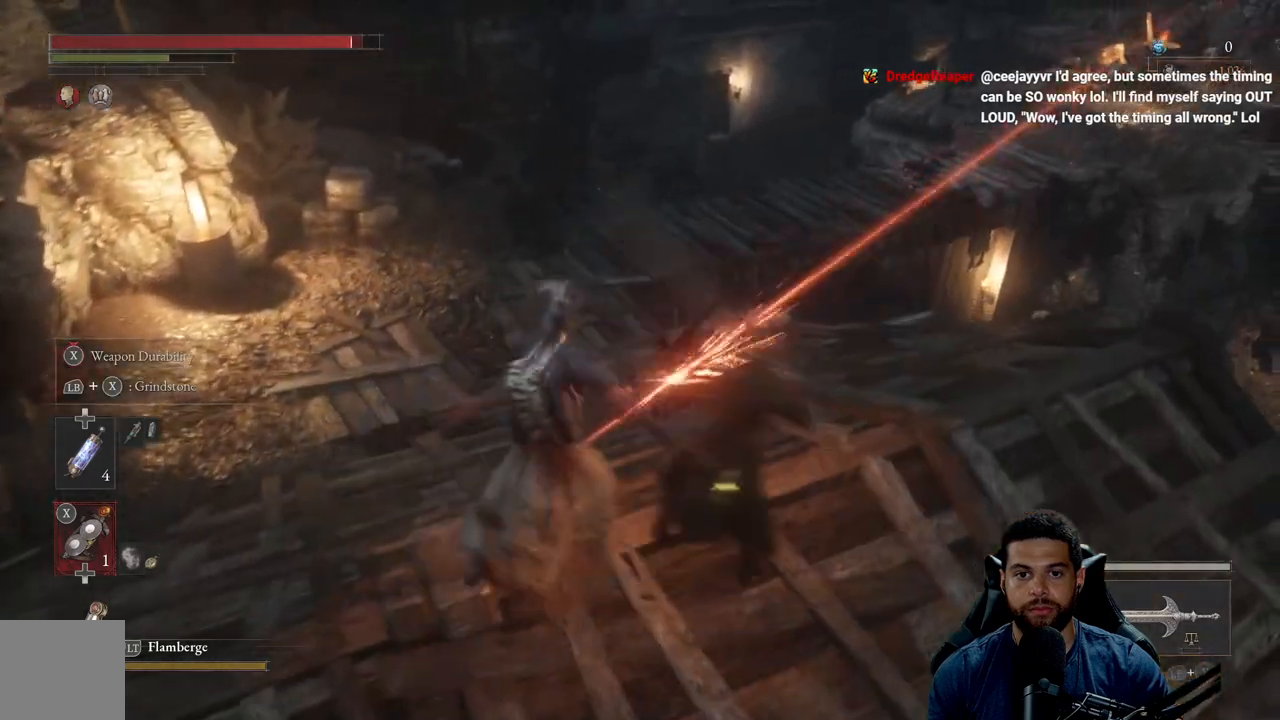
{"buttons": ["B"], "left_stick": "up-left", "right_stick": "center", "events": [[200, "right_stick", "right"], [217, "left_stick", "up-left"], [283, "right_stick", "center"], [383, "B", "up"], [467, "B", "down"]]}
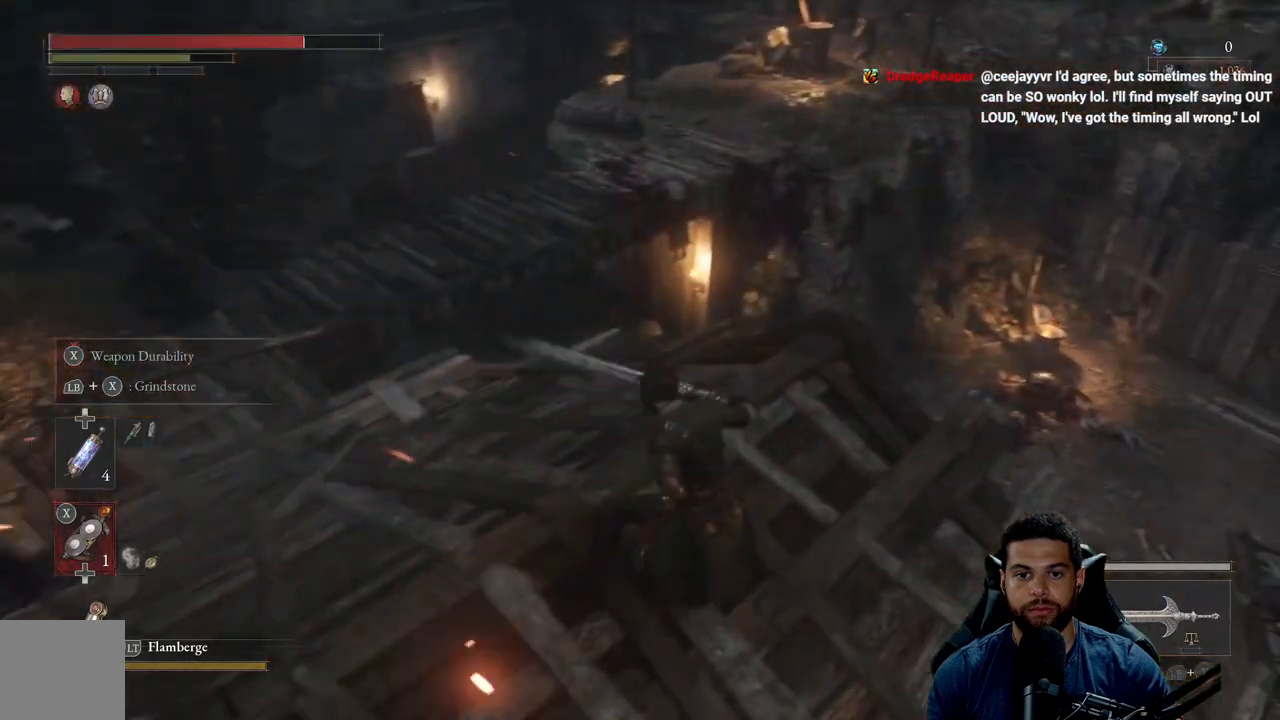
{"buttons": ["B"], "left_stick": "up-left", "right_stick": "center", "events": [[50, "B", "up"], [150, "B", "down"], [233, "B", "up"], [300, "B", "down"]]}
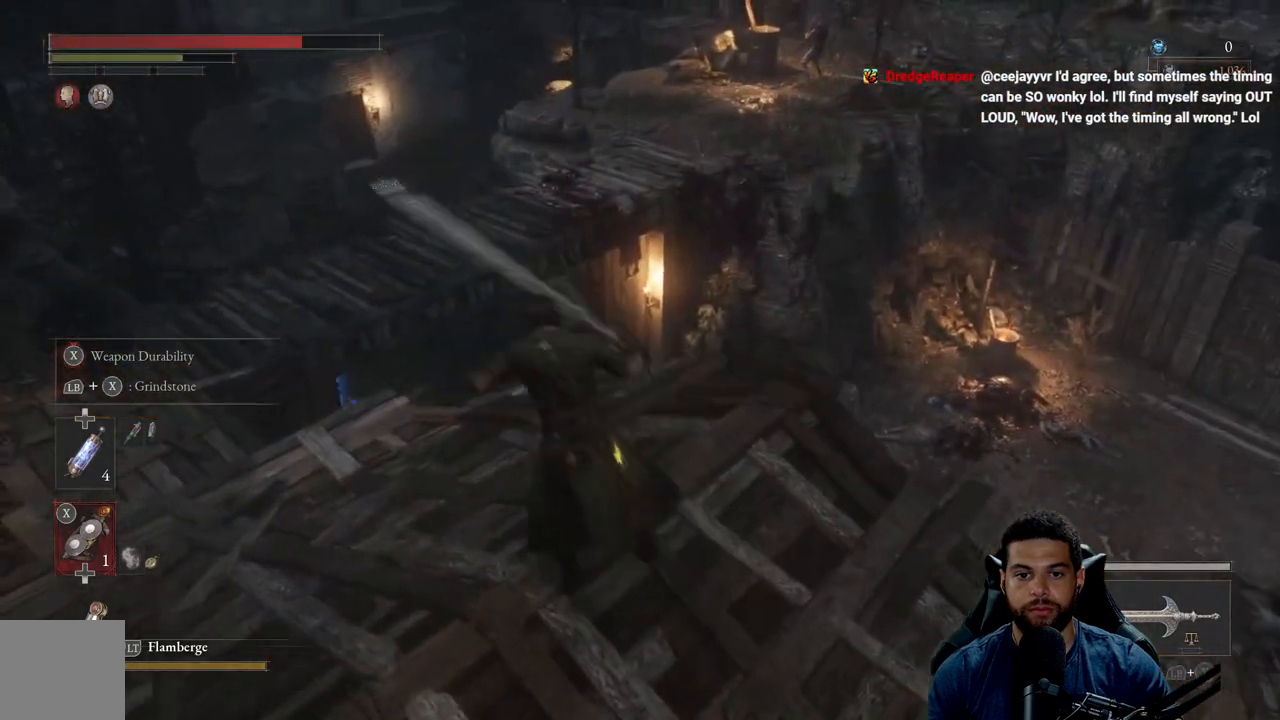
{"buttons": ["B"], "left_stick": "up-left", "right_stick": "center", "events": [[333, "right_stick", "left"], [500, "right_stick", "center"]]}
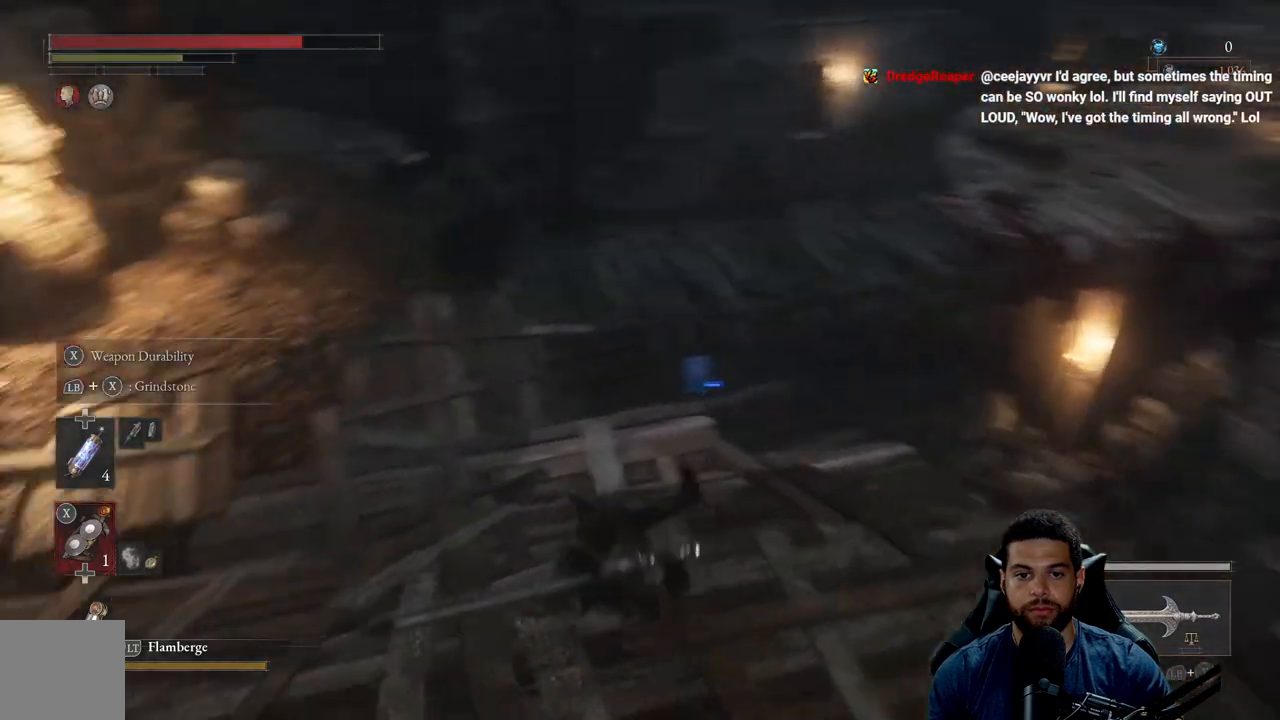
{"buttons": ["B"], "left_stick": "up-left", "right_stick": "center", "events": []}
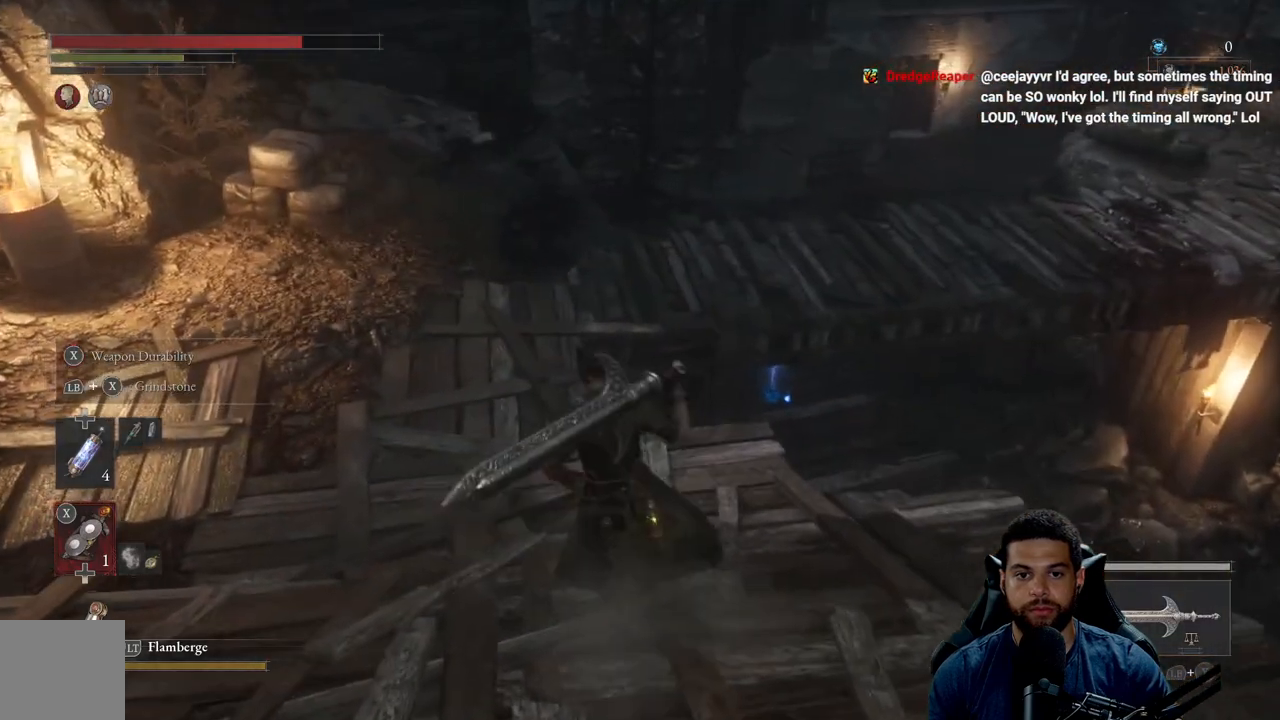
{"buttons": ["B"], "left_stick": "up-left", "right_stick": "center", "events": [[233, "right_stick", "right"], [300, "right_stick", "center"]]}
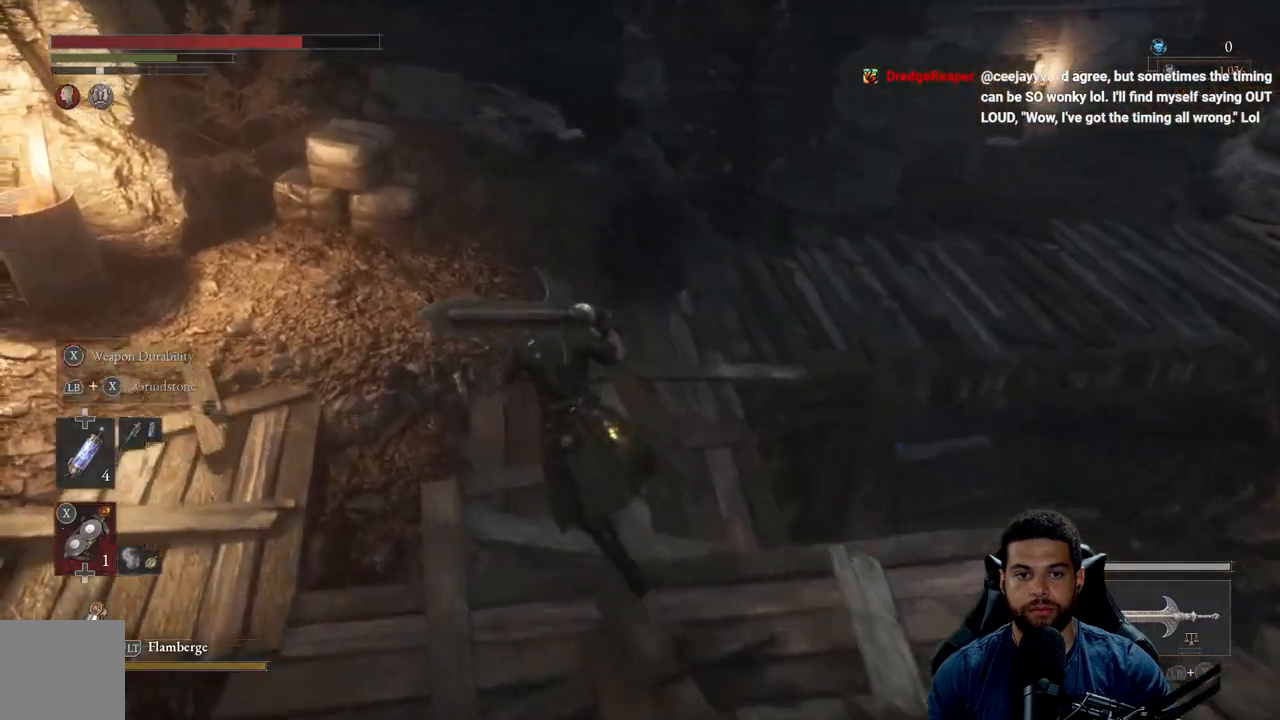
{"buttons": ["B"], "left_stick": "up", "right_stick": "center", "events": [[17, "right_stick", "up"], [83, "left_stick", "up"], [200, "right_stick", "center"]]}
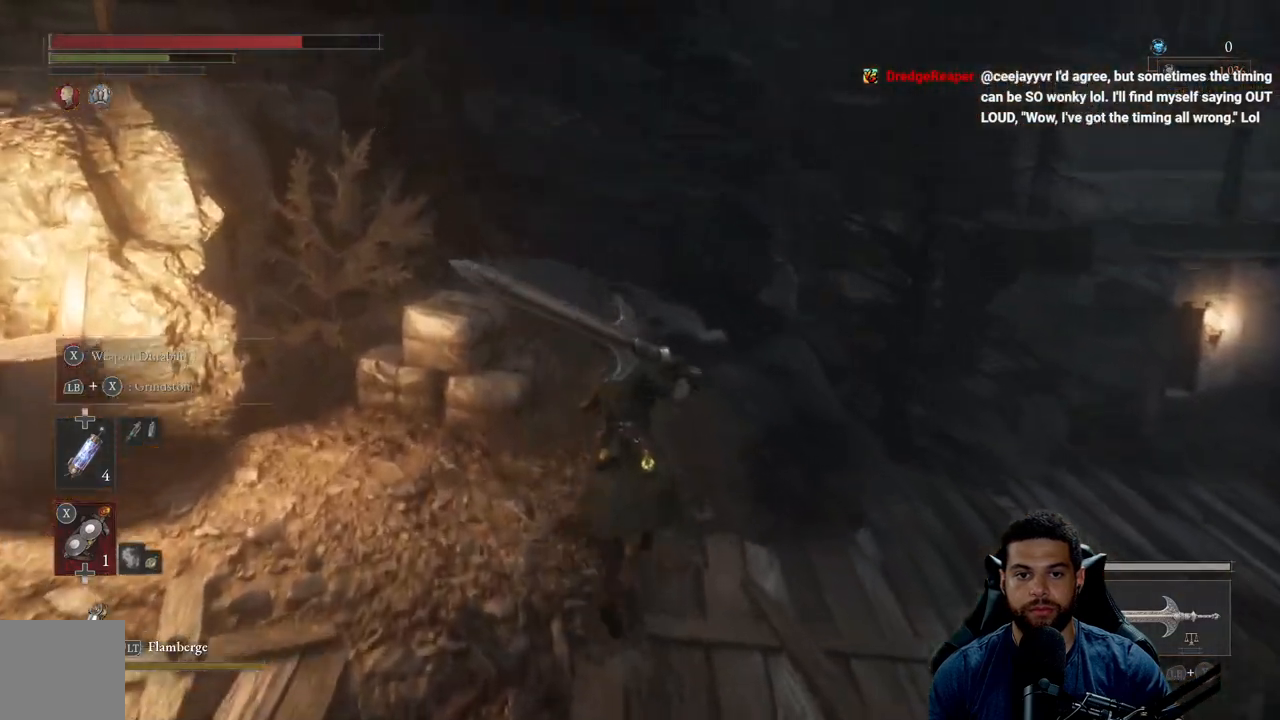
{"buttons": [], "left_stick": "right", "right_stick": "center", "events": [[100, "right_stick", "down"], [300, "right_stick", "center"], [400, "left_stick", "right"], [417, "B", "up"]]}
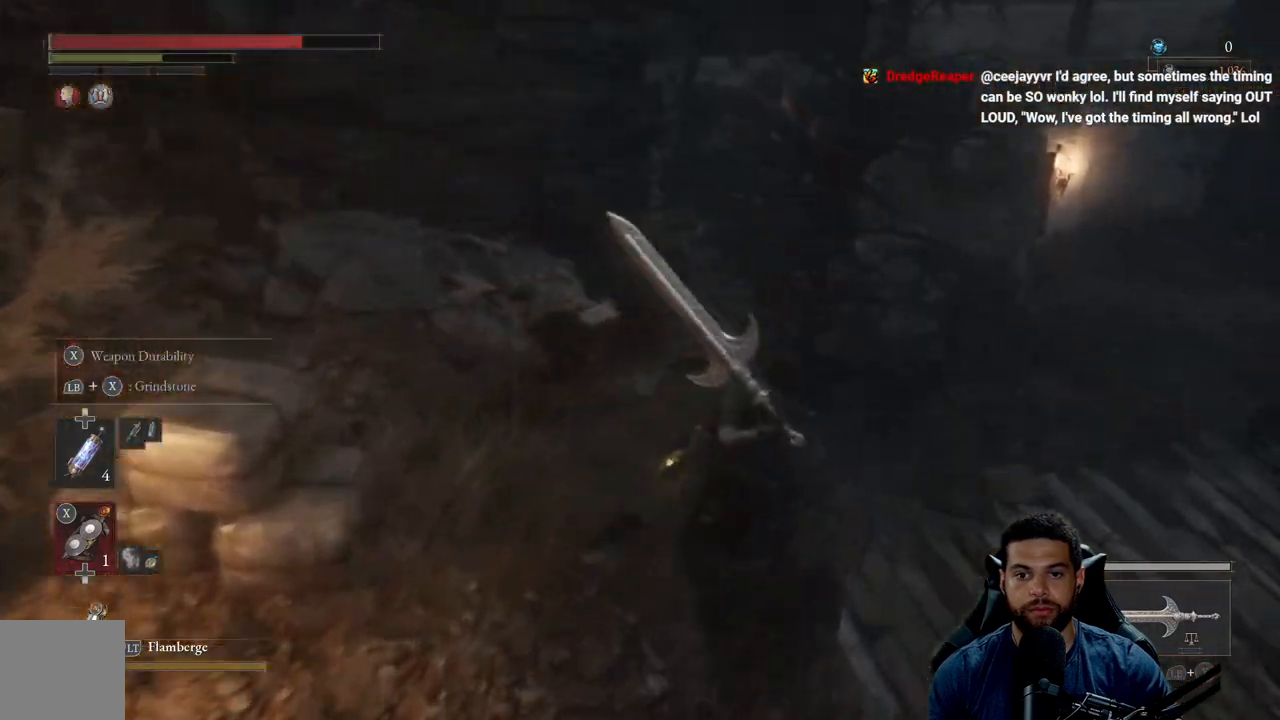
{"buttons": [], "left_stick": "up-right", "right_stick": "center", "events": [[100, "right_stick", "right"], [133, "left_stick", "up-right"], [233, "right_stick", "down-right"], [450, "right_stick", "center"]]}
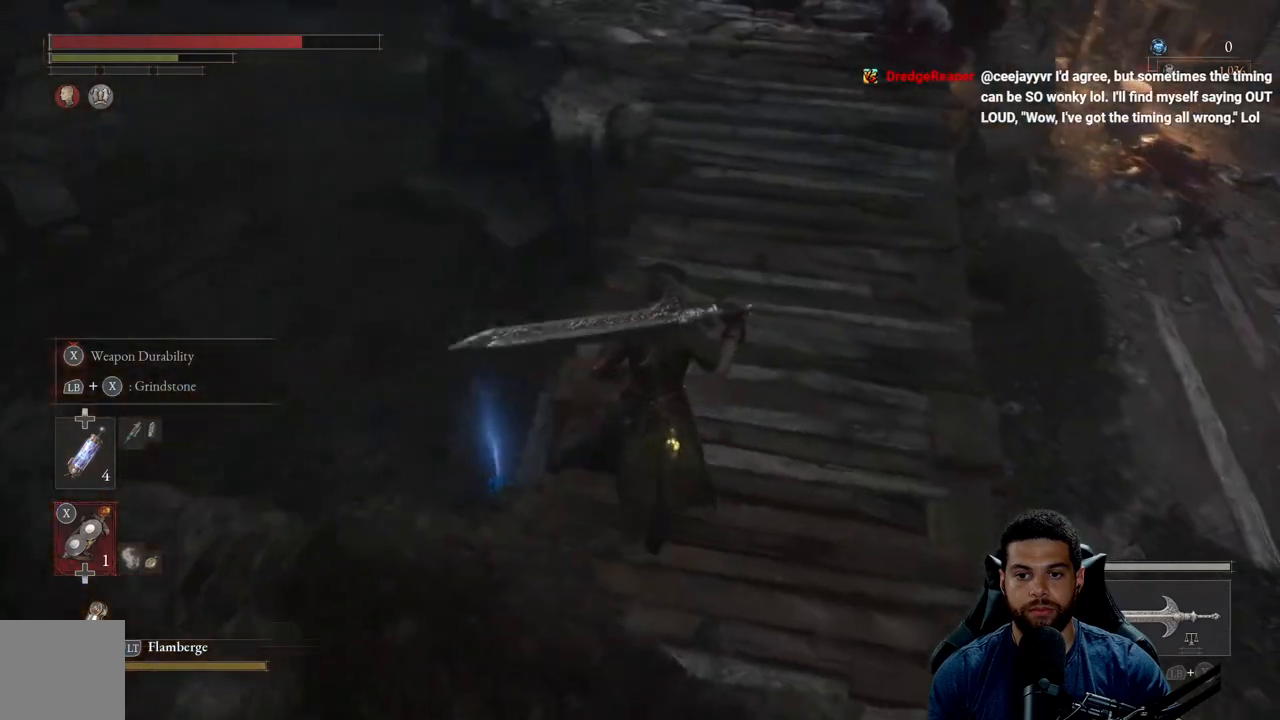
{"buttons": [], "left_stick": "down-right", "right_stick": "up-right", "events": [[33, "left_stick", "right"], [50, "right_stick", "right"], [167, "left_stick", "down-right"], [417, "right_stick", "up-right"]]}
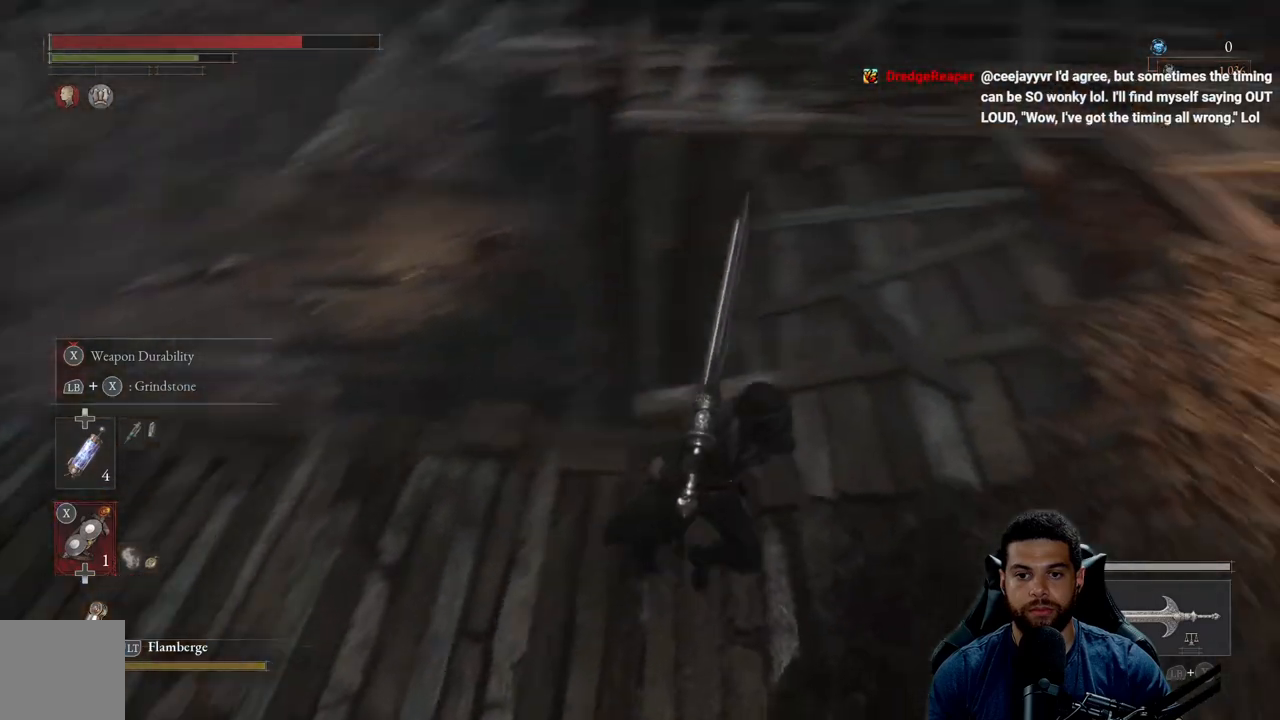
{"buttons": [], "left_stick": "down-right", "right_stick": "center", "events": [[100, "left_stick", "right"], [133, "right_stick", "center"], [300, "right_stick", "up"], [333, "left_stick", "down-right"], [450, "right_stick", "center"]]}
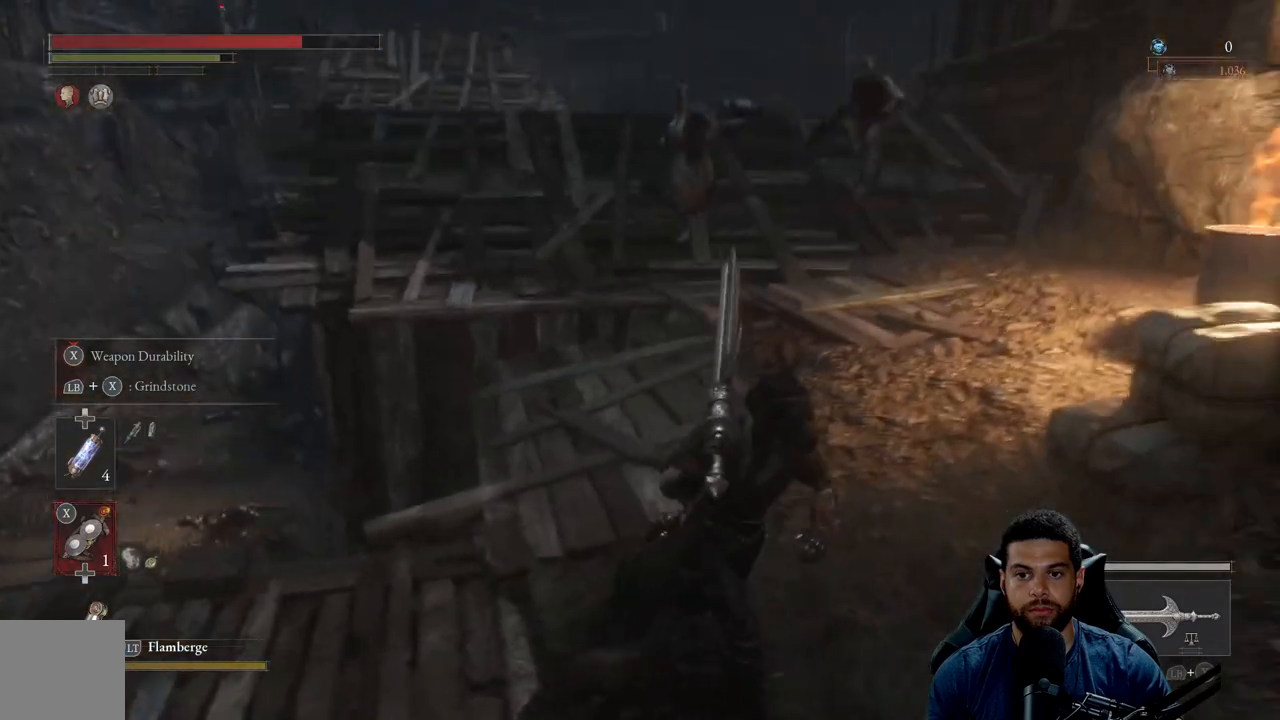
{"buttons": [], "left_stick": "left", "right_stick": "center", "events": [[250, "left_stick", "up-right"], [250, "right_stick", "up"], [350, "right_stick", "center"], [367, "left_stick", "up-left"], [450, "left_stick", "left"]]}
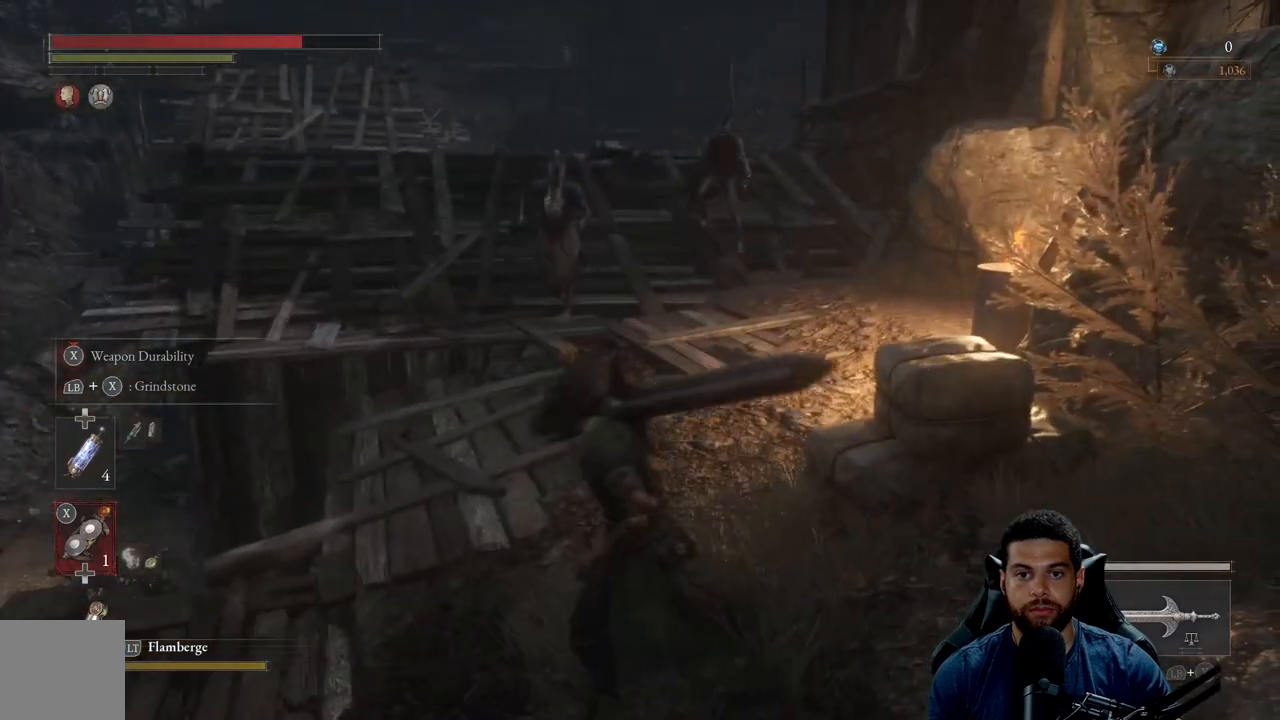
{"buttons": [], "left_stick": "left", "right_stick": "center", "events": []}
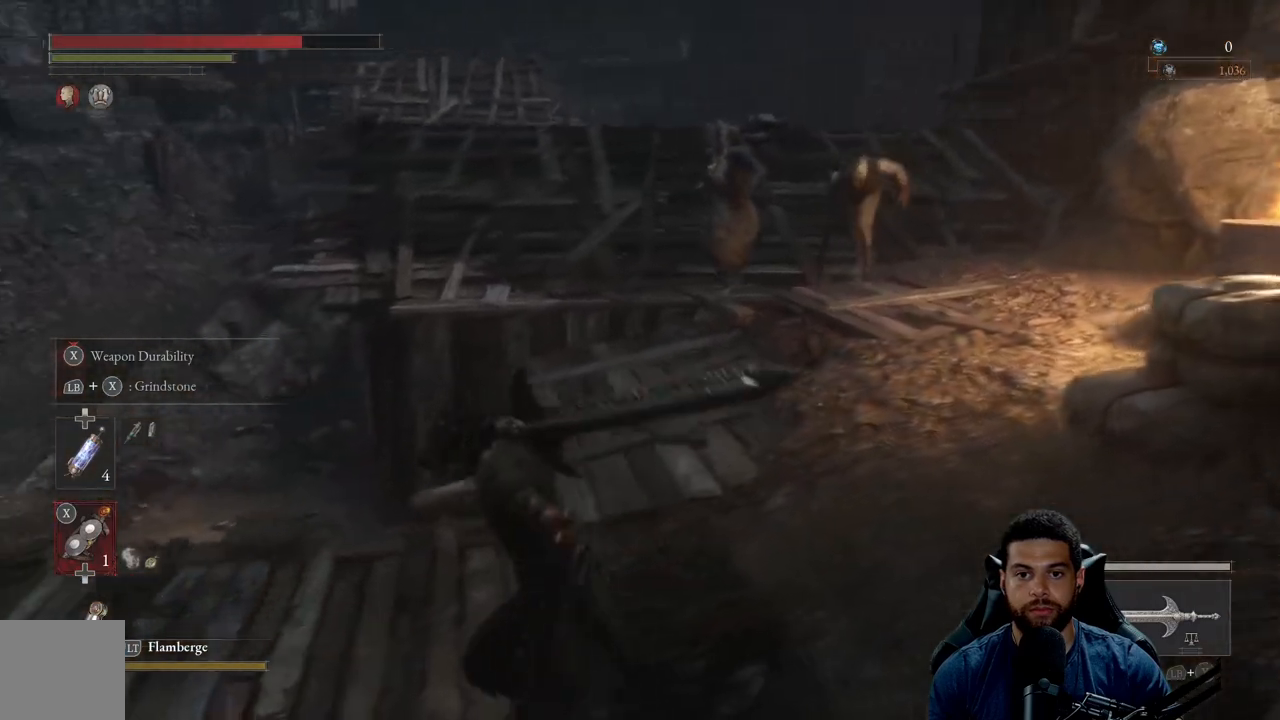
{"buttons": [], "left_stick": "down-left", "right_stick": "center", "events": [[50, "right_stick", "down-right"], [183, "right_stick", "center"], [500, "left_stick", "down-left"]]}
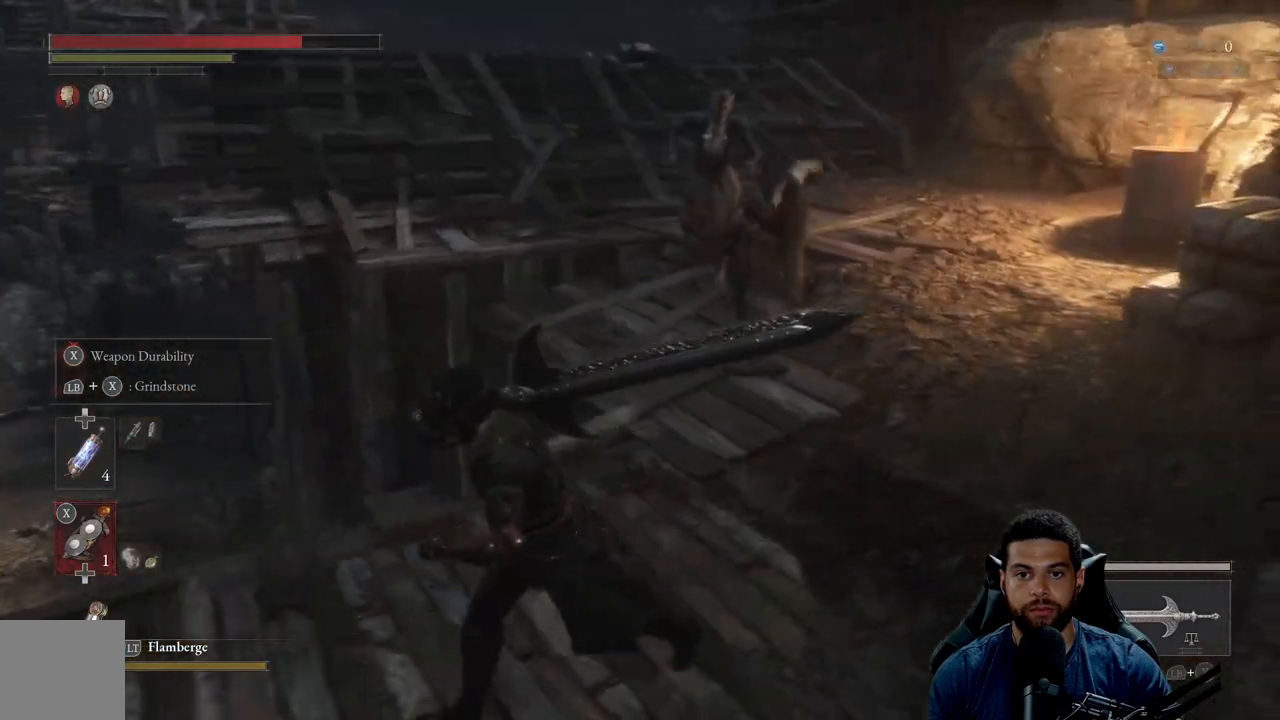
{"buttons": [], "left_stick": "down-left", "right_stick": "center", "events": []}
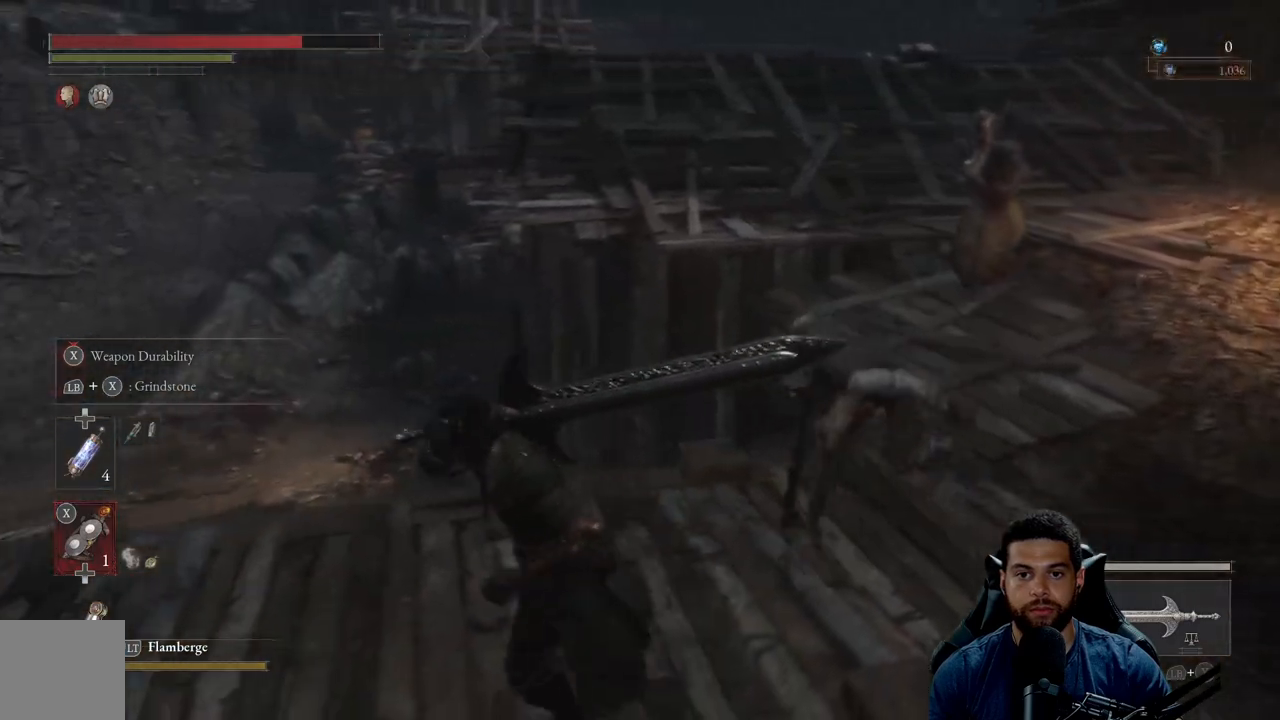
{"buttons": [], "left_stick": "left", "right_stick": "center", "events": [[33, "right_stick", "right"], [167, "right_stick", "center"], [283, "B", "down"], [317, "left_stick", "left"], [367, "B", "up"]]}
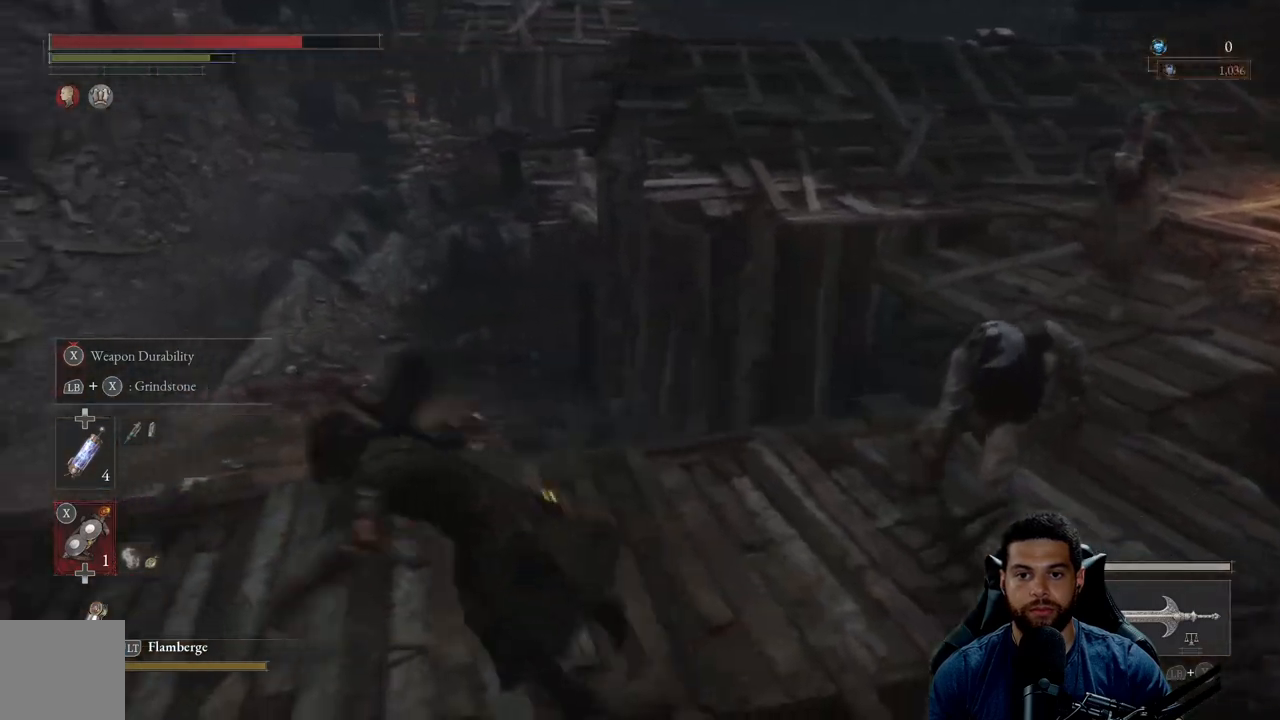
{"buttons": [], "left_stick": "up-right", "right_stick": "right", "events": [[150, "right_stick", "right"], [217, "left_stick", "up-right"], [383, "right_stick", "center"], [450, "right_stick", "right"]]}
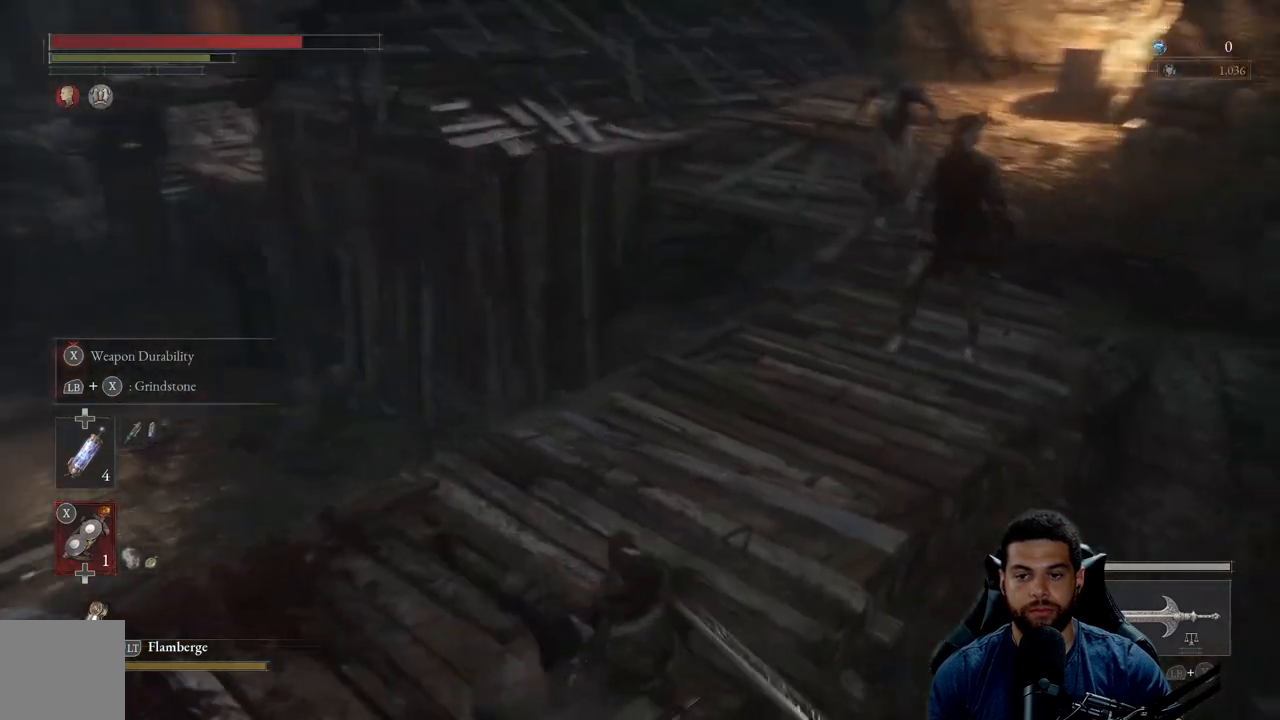
{"buttons": [], "left_stick": "up", "right_stick": "center", "events": [[67, "right_stick", "center"], [150, "left_stick", "up-left"], [367, "left_stick", "up"]]}
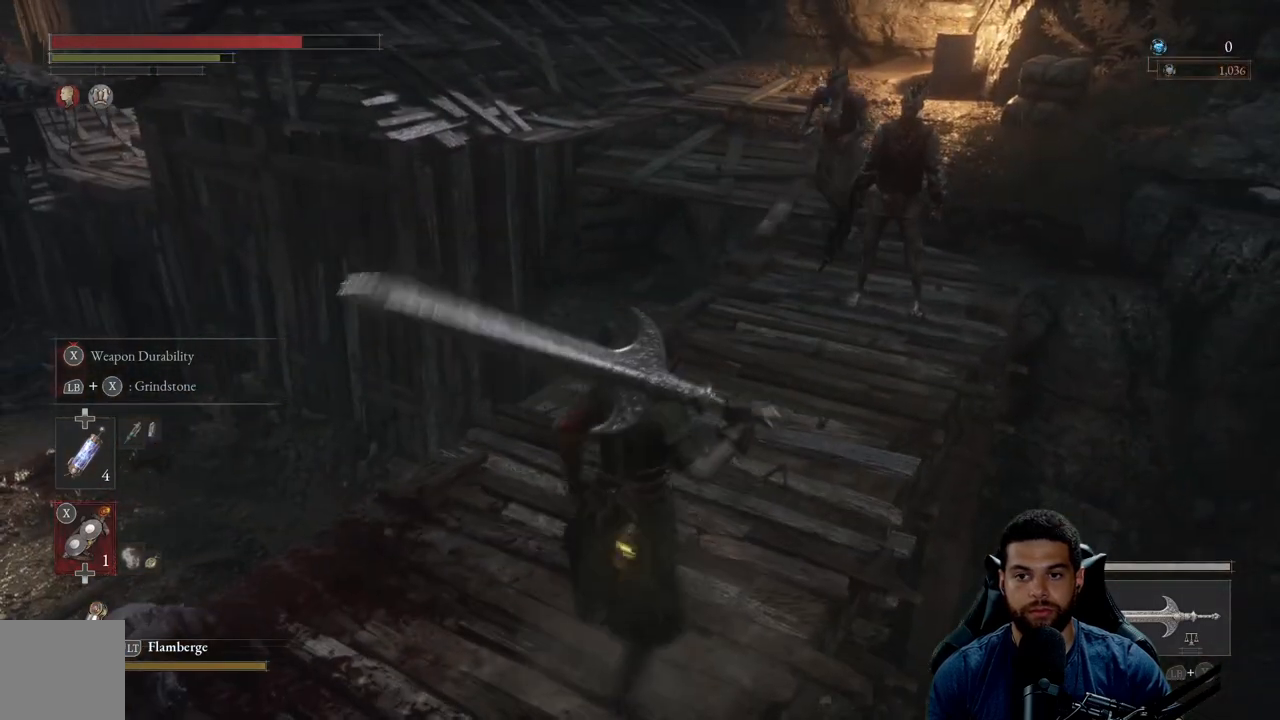
{"buttons": ["R2"], "left_stick": "up", "right_stick": "center", "events": [[200, "R2", "down"]]}